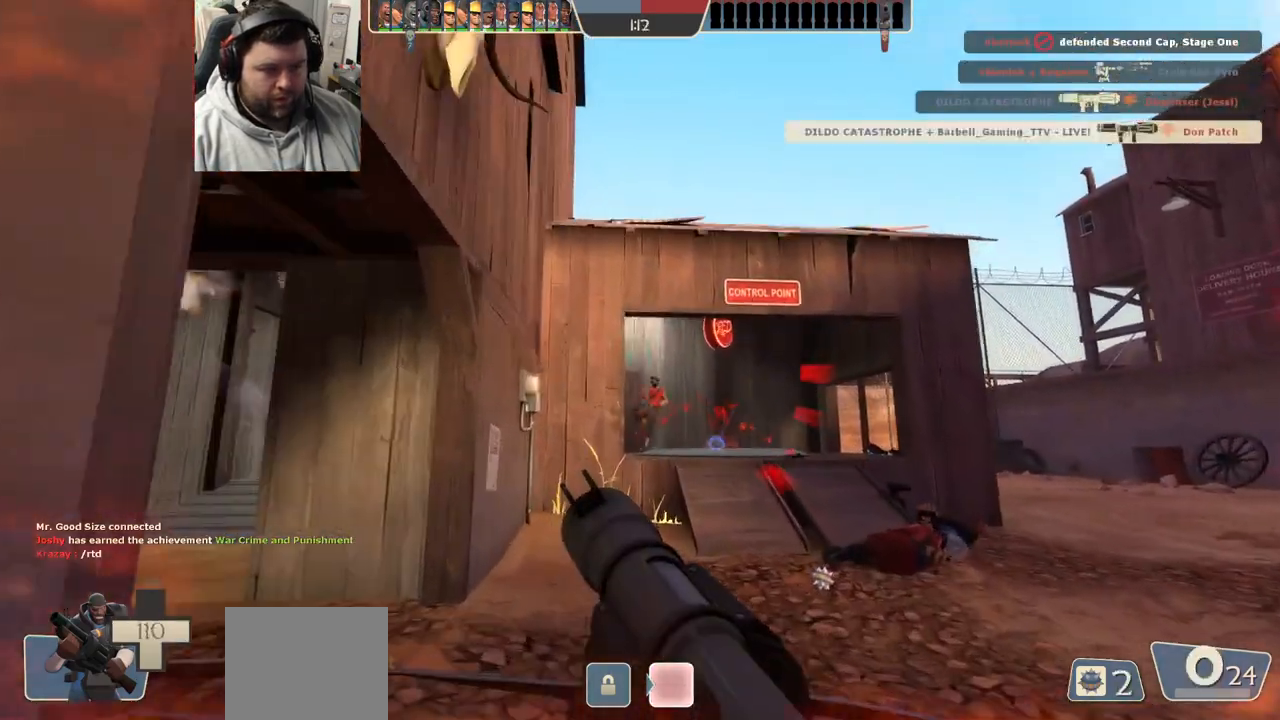
Gameplay with a controller (PlayStation layout); each line is a JSON object with the inputs held at the frame after it (dt_ms = milliseconds from this image to that frame). "events" lists button and stick changes between this image and that frame as [ms after this image, input, new state], when the widget could be followed in between.
{"dt_ms": 500, "buttons": [], "left_stick": "up-left", "right_stick": "center", "events": [[100, "L2", "up"], [167, "L2", "down"], [217, "right_stick", "up-left"], [333, "left_stick", "up-left"], [333, "right_stick", "center"], [400, "right_stick", "left"], [483, "L2", "up"], [483, "right_stick", "center"]]}
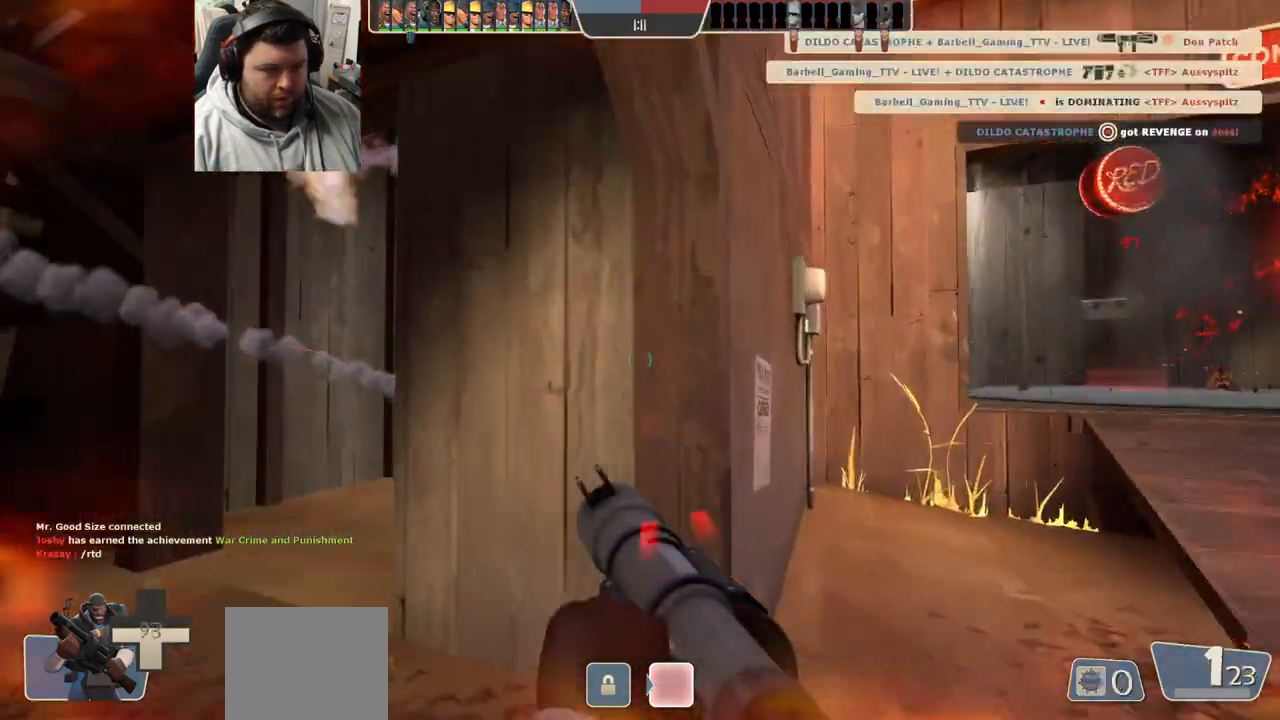
{"dt_ms": 500, "buttons": ["L2"], "left_stick": "up", "right_stick": "up-right", "events": [[100, "SQUARE", "down"], [150, "SQUARE", "up"], [217, "SQUARE", "down"], [283, "SQUARE", "up"], [383, "L2", "down"], [417, "left_stick", "up"], [483, "right_stick", "up-right"]]}
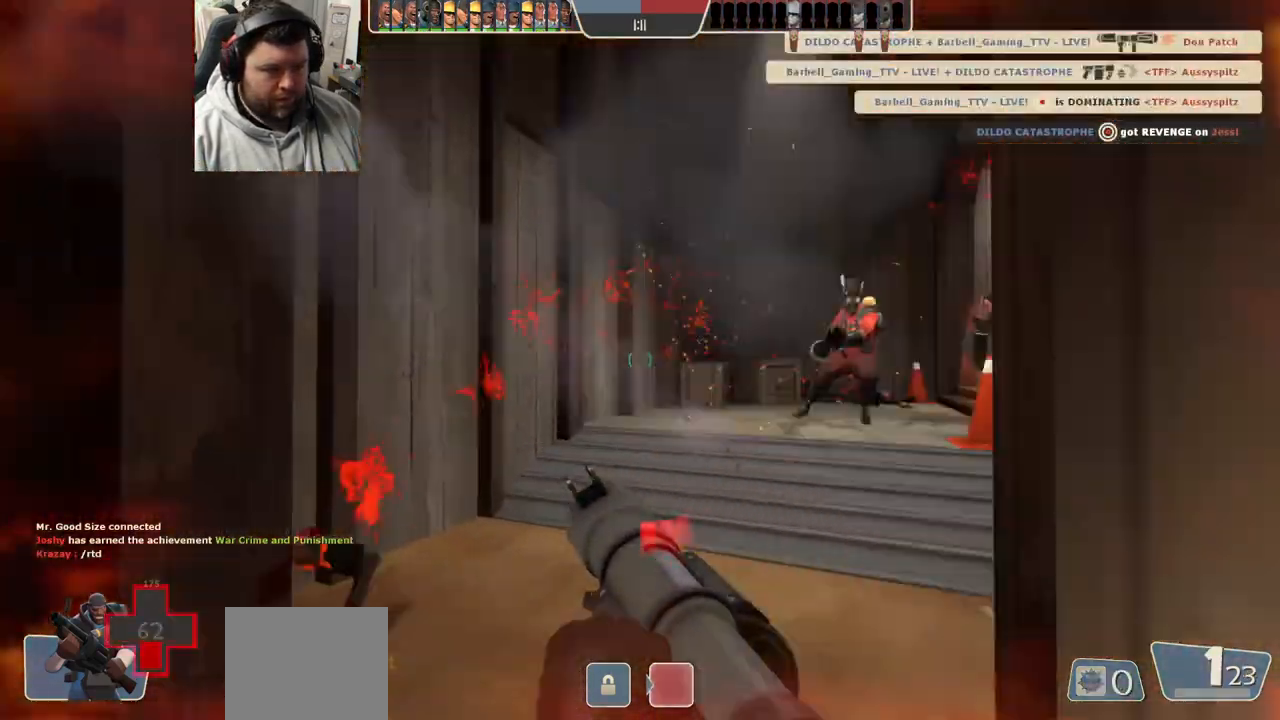
{"dt_ms": 500, "buttons": [], "left_stick": "right", "right_stick": "right", "events": [[67, "L2", "up"], [83, "right_stick", "right"], [183, "L2", "down"], [350, "L2", "up"], [350, "left_stick", "right"]]}
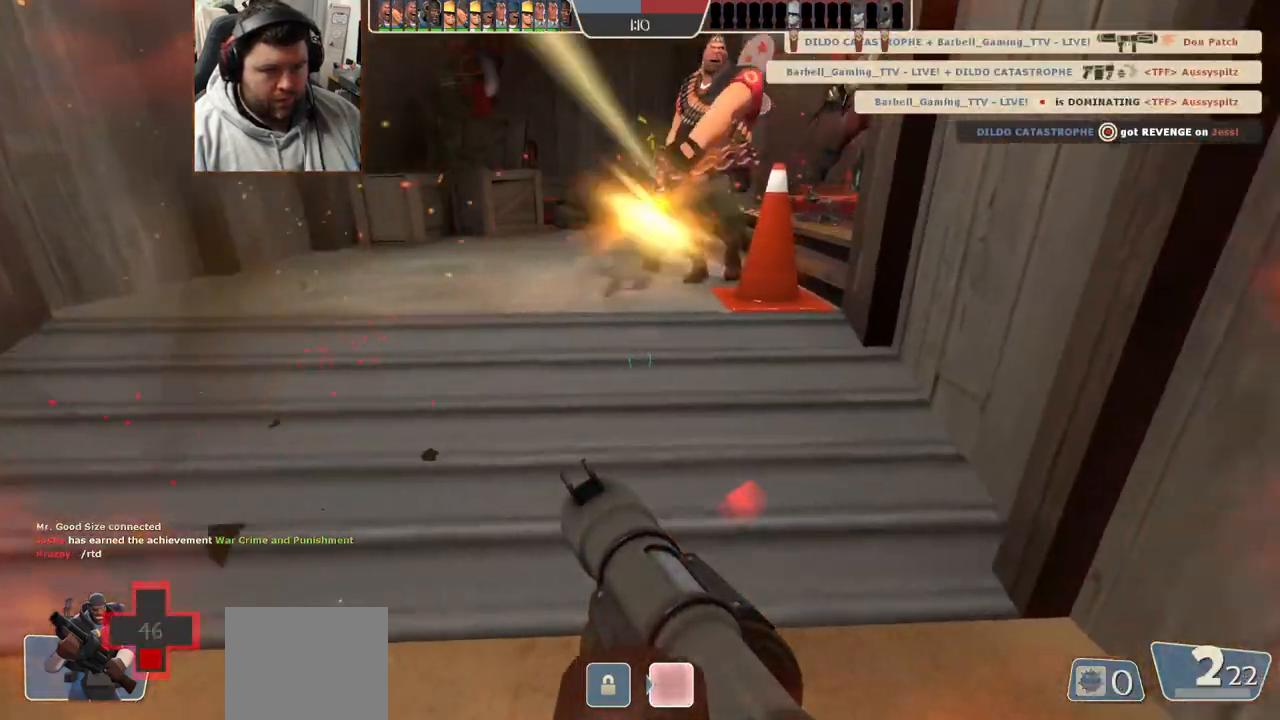
{"dt_ms": 500, "buttons": [], "left_stick": "left", "right_stick": "center", "events": [[217, "left_stick", "down"], [267, "right_stick", "center"], [317, "left_stick", "left"], [383, "R1", "down"], [383, "R2", "down"], [483, "R1", "up"], [483, "R2", "up"]]}
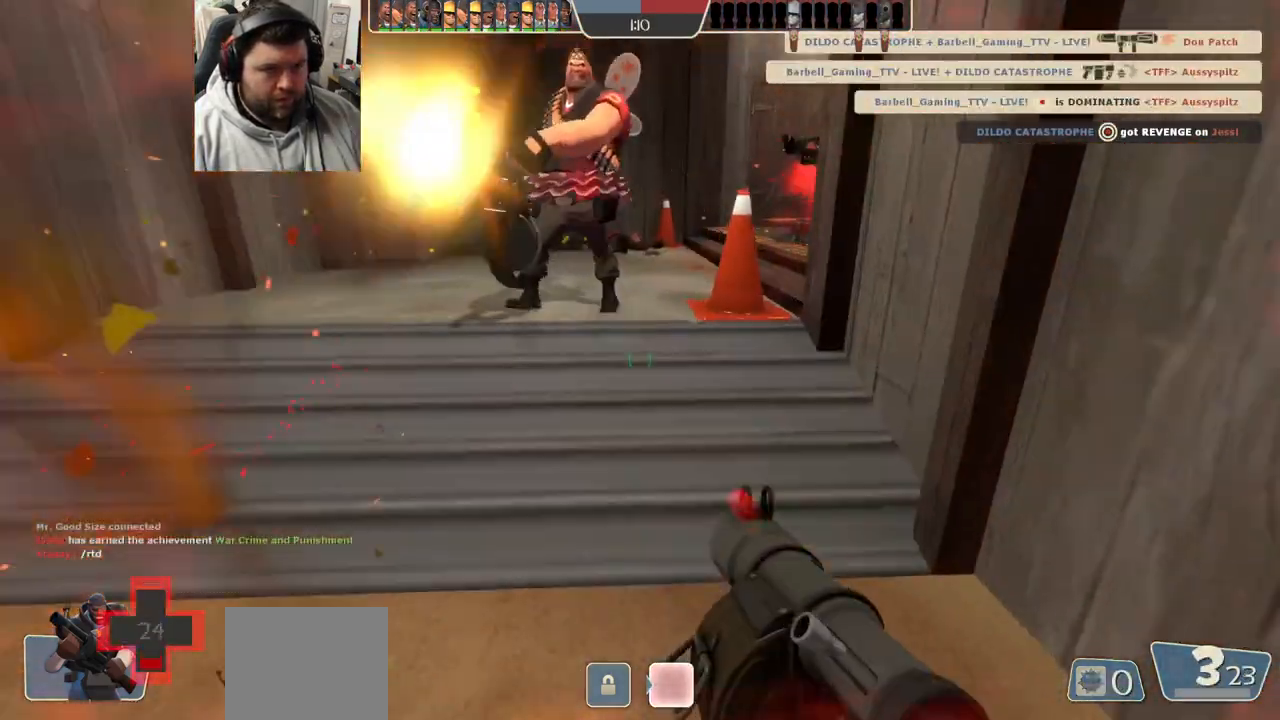
{"dt_ms": 1000, "buttons": ["SQUARE"], "left_stick": "center", "right_stick": "center"}
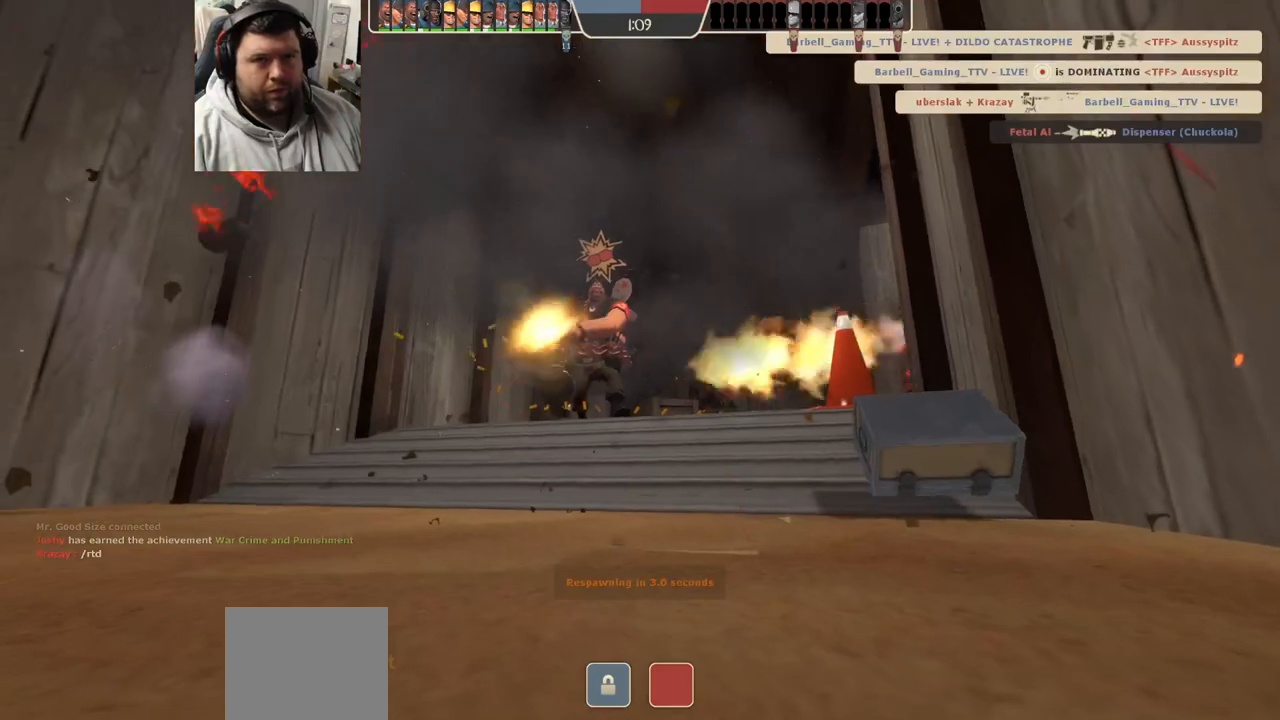
{"dt_ms": 500, "buttons": ["SQUARE"], "left_stick": "center", "right_stick": "center", "events": [[67, "SQUARE", "up"], [150, "SQUARE", "down"], [217, "SQUARE", "up"], [300, "SQUARE", "down"], [367, "SQUARE", "up"], [450, "SQUARE", "down"]]}
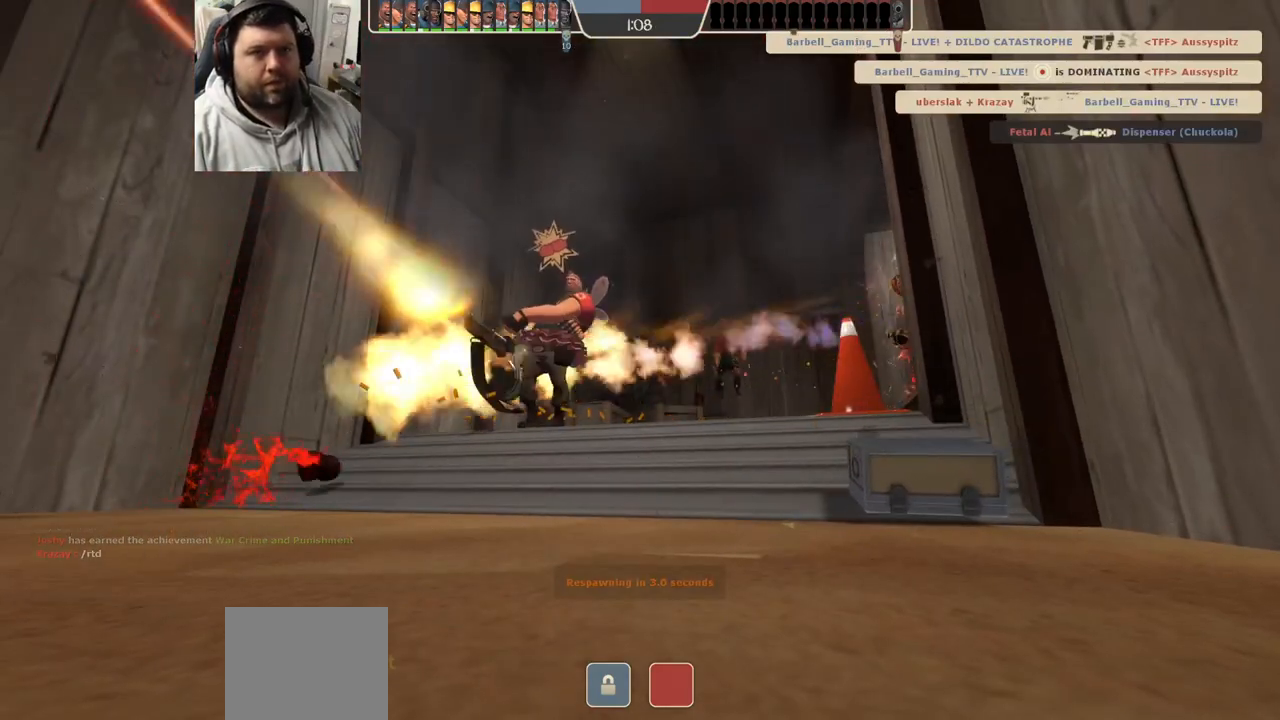
{"dt_ms": 500, "buttons": [], "left_stick": "center", "right_stick": "center", "events": [[17, "SQUARE", "up"], [100, "SQUARE", "down"], [200, "SQUARE", "up"]]}
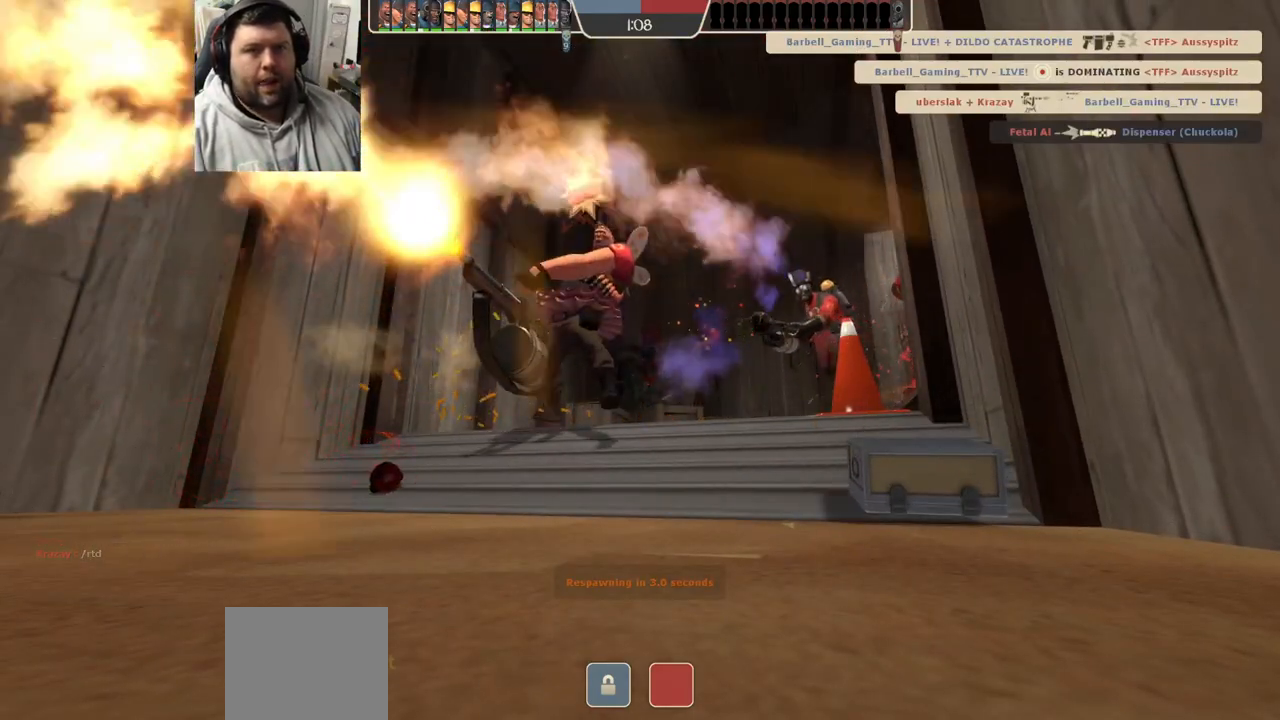
{"dt_ms": 500, "buttons": [], "left_stick": "center", "right_stick": "center", "events": []}
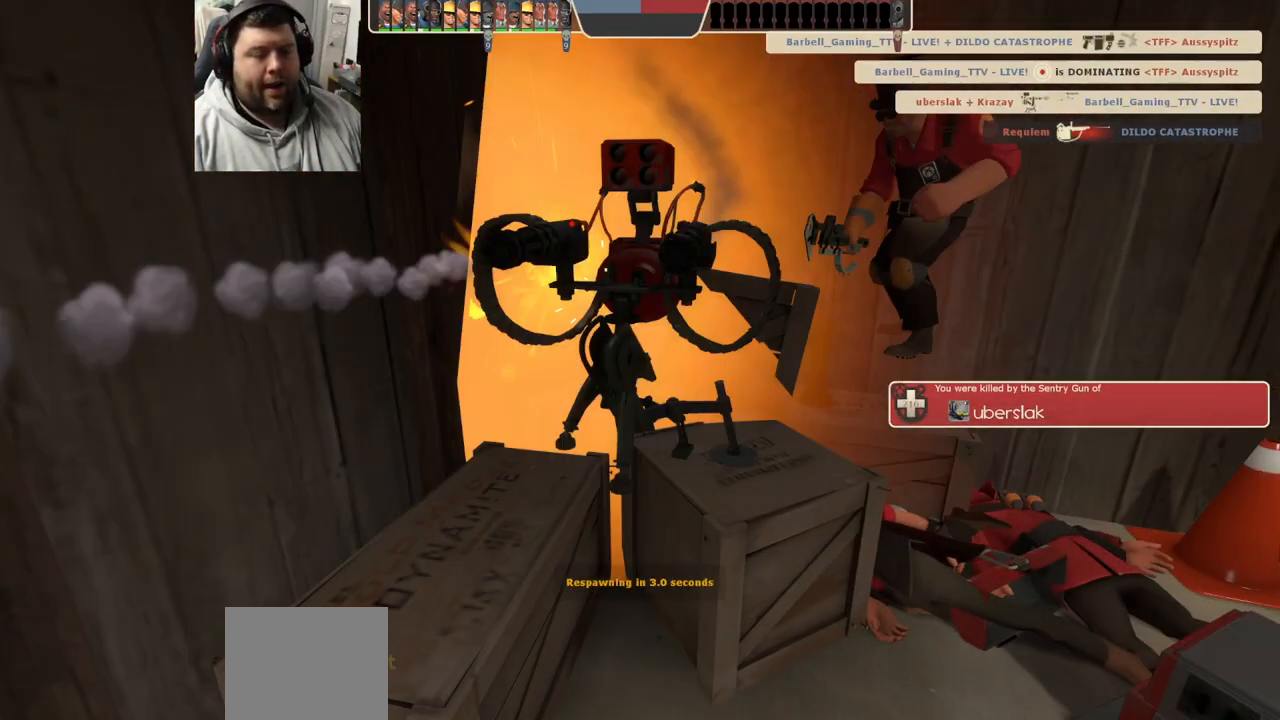
{"dt_ms": 500, "buttons": [], "left_stick": "center", "right_stick": "center", "events": [[350, "SELECT", "down"], [500, "SELECT", "up"]]}
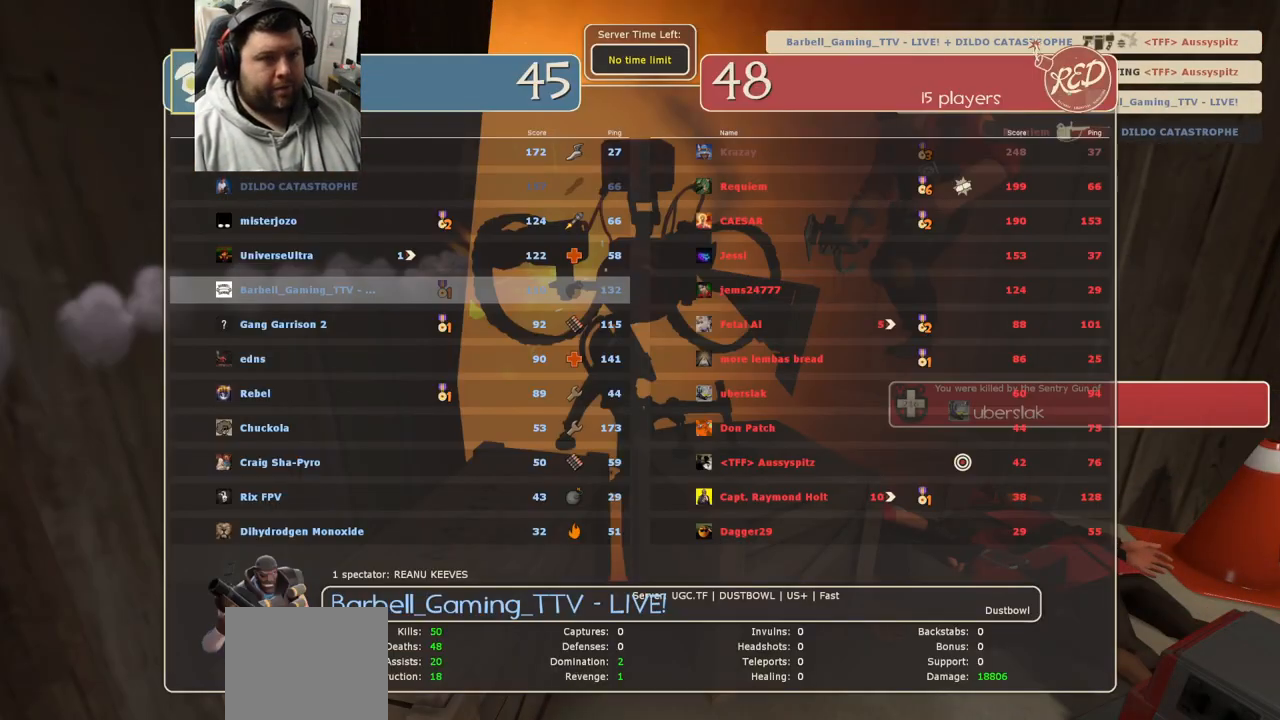
{"dt_ms": 500, "buttons": [], "left_stick": "center", "right_stick": "center", "events": [[417, "SELECT", "down"], [500, "SELECT", "up"]]}
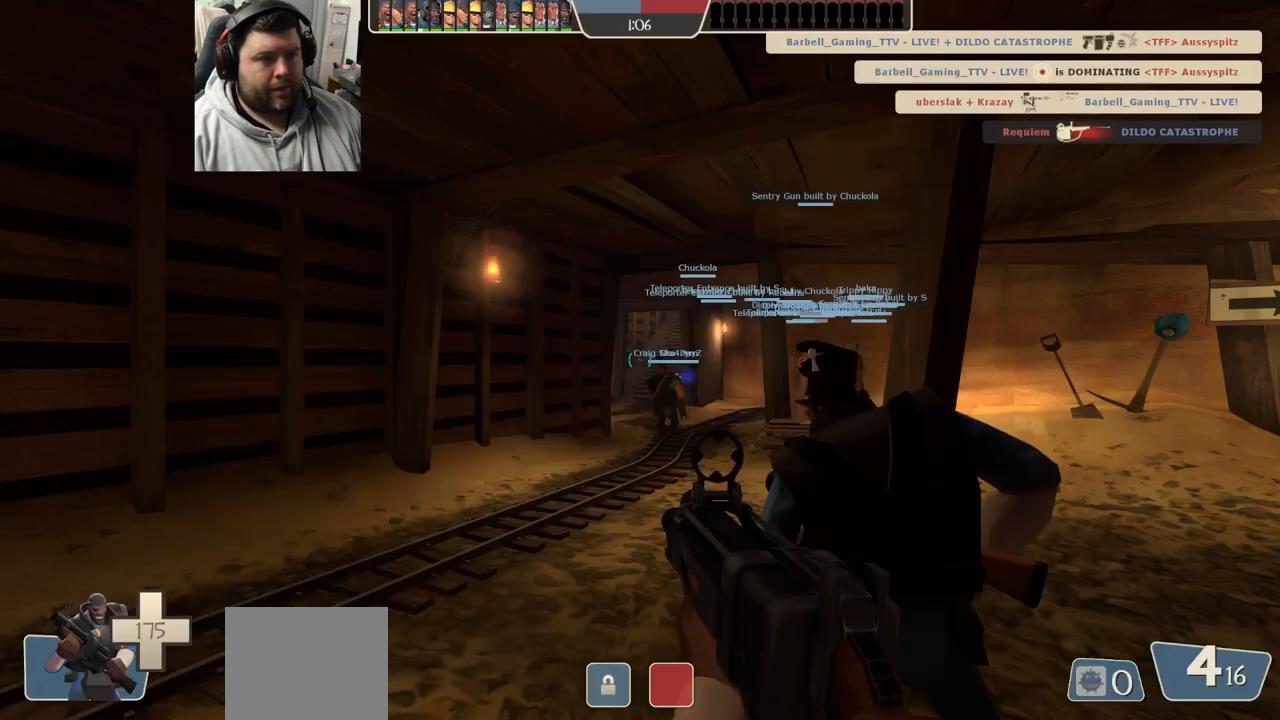
{"dt_ms": 500, "buttons": [], "left_stick": "up", "right_stick": "center", "events": [[200, "left_stick", "up"], [333, "SQUARE", "down"], [433, "SQUARE", "up"]]}
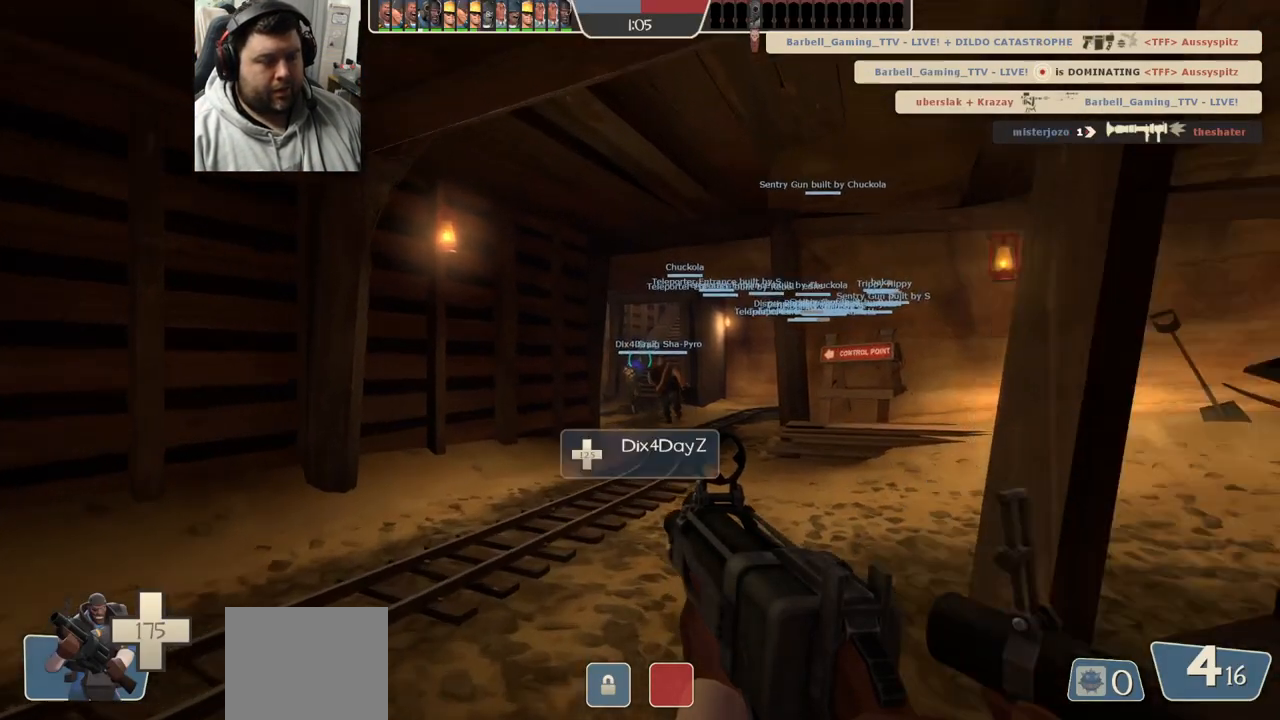
{"dt_ms": 500, "buttons": [], "left_stick": "up", "right_stick": "center", "events": [[367, "SQUARE", "down"], [417, "SQUARE", "up"]]}
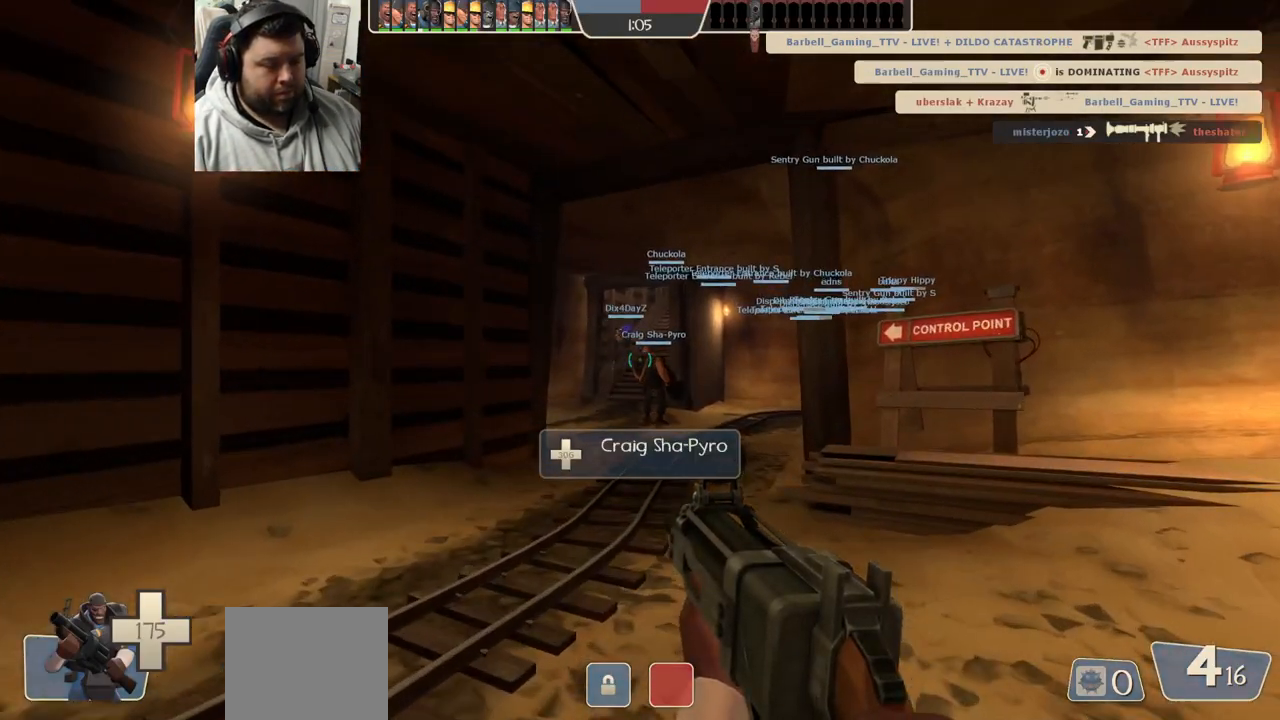
{"dt_ms": 500, "buttons": ["SQUARE"], "left_stick": "up", "right_stick": "center", "events": [[17, "SQUARE", "down"], [83, "SQUARE", "up"], [167, "SQUARE", "down"], [233, "SQUARE", "up"], [317, "SQUARE", "down"], [400, "SQUARE", "up"], [483, "SQUARE", "down"]]}
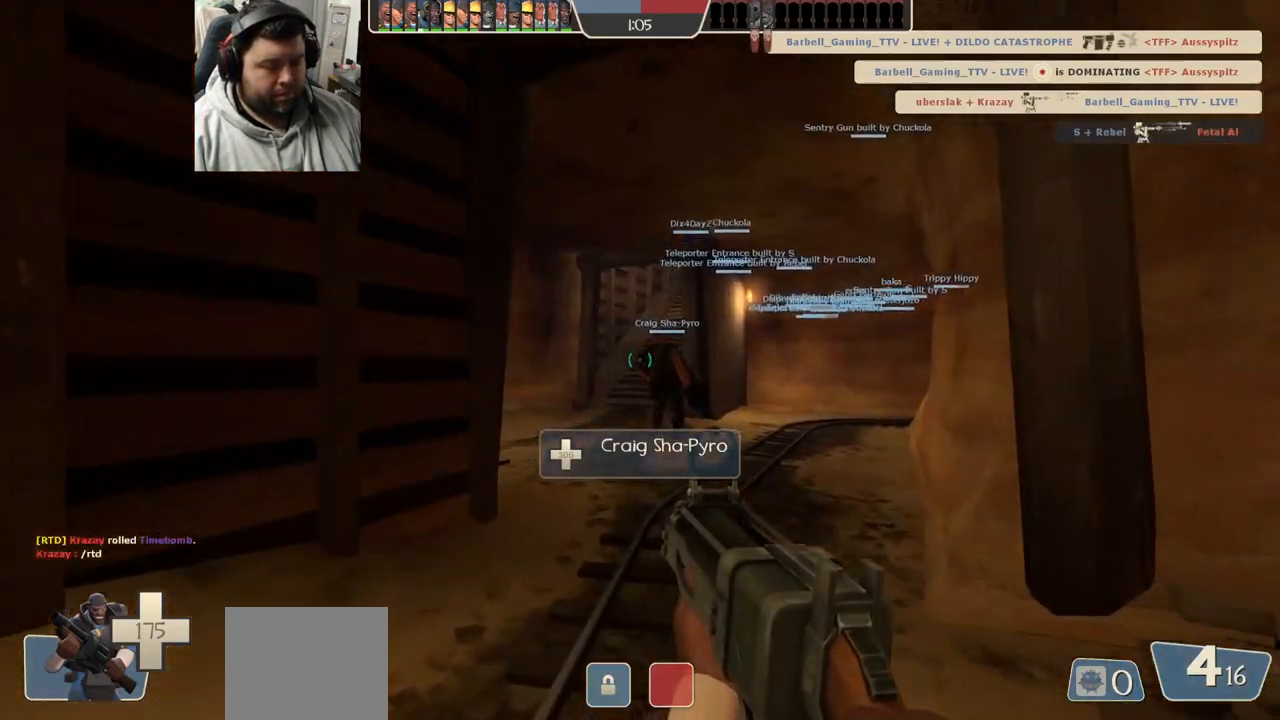
{"dt_ms": 500, "buttons": [], "left_stick": "up", "right_stick": "center", "events": [[67, "SQUARE", "up"], [133, "SQUARE", "down"], [217, "SQUARE", "up"]]}
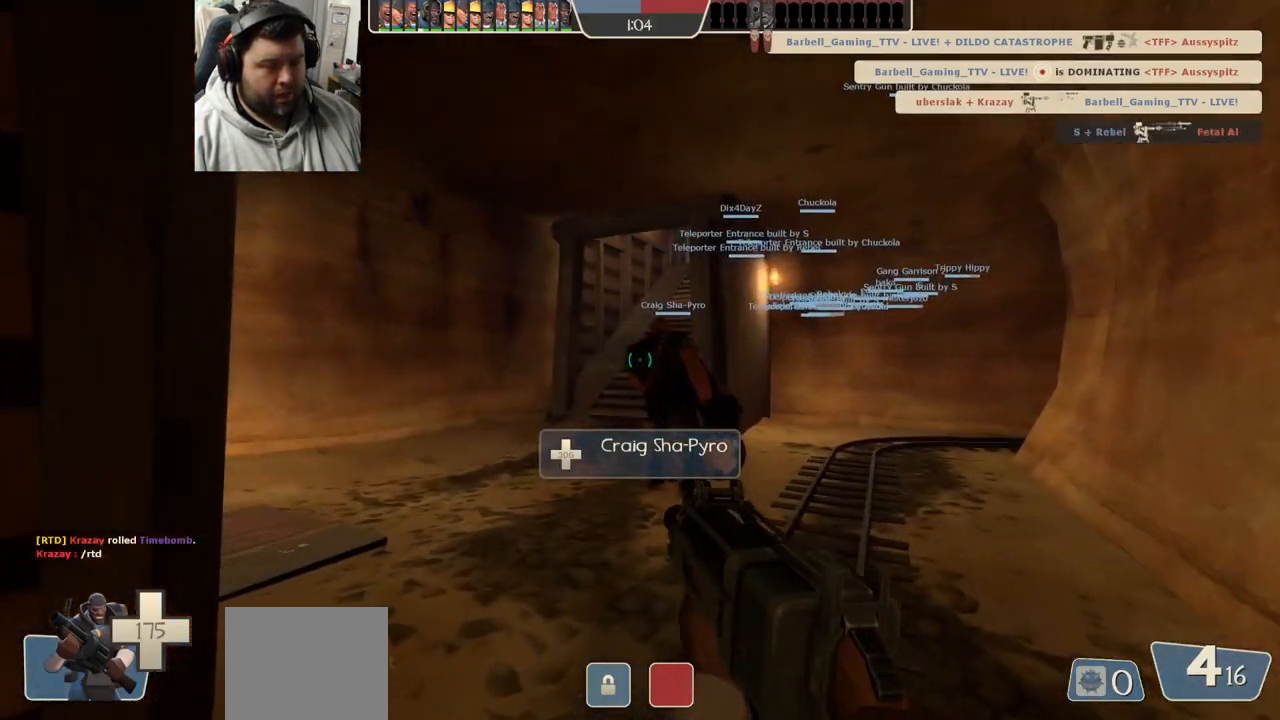
{"dt_ms": 500, "buttons": [], "left_stick": "up", "right_stick": "center", "events": []}
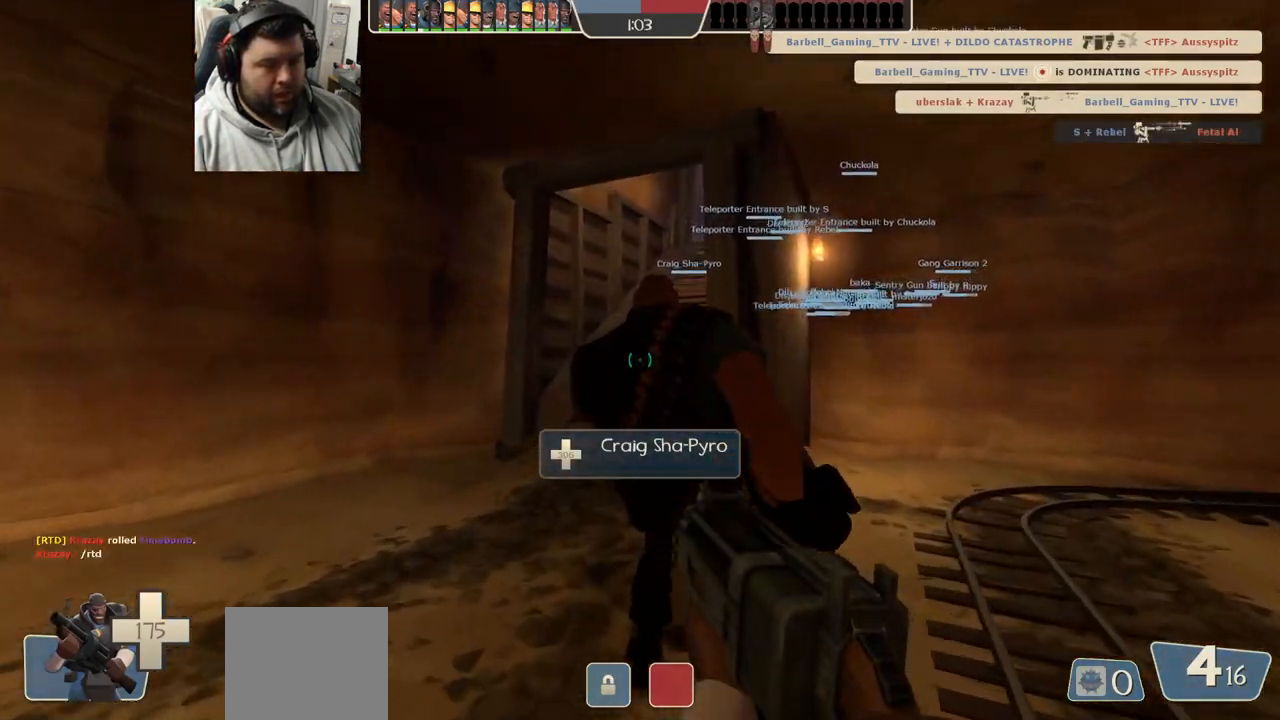
{"dt_ms": 500, "buttons": [], "left_stick": "up", "right_stick": "center", "events": [[383, "SQUARE", "down"], [433, "SQUARE", "up"]]}
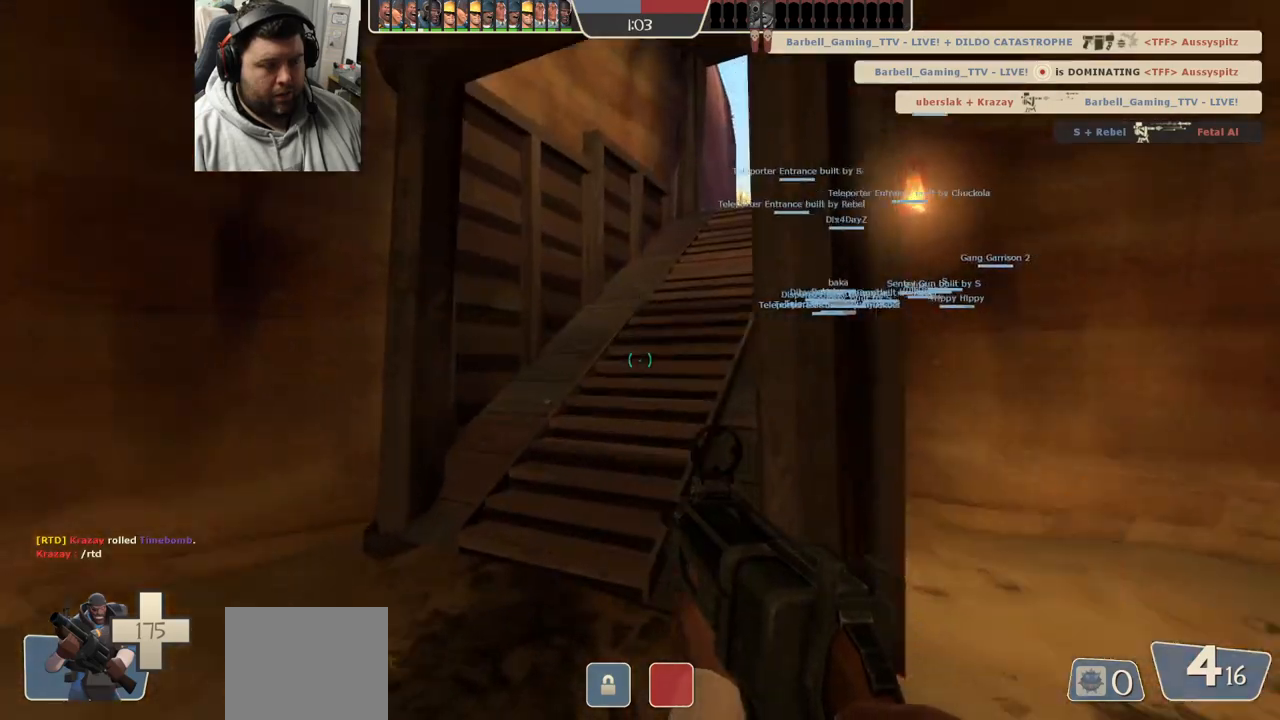
{"dt_ms": 500, "buttons": [], "left_stick": "up", "right_stick": "center", "events": []}
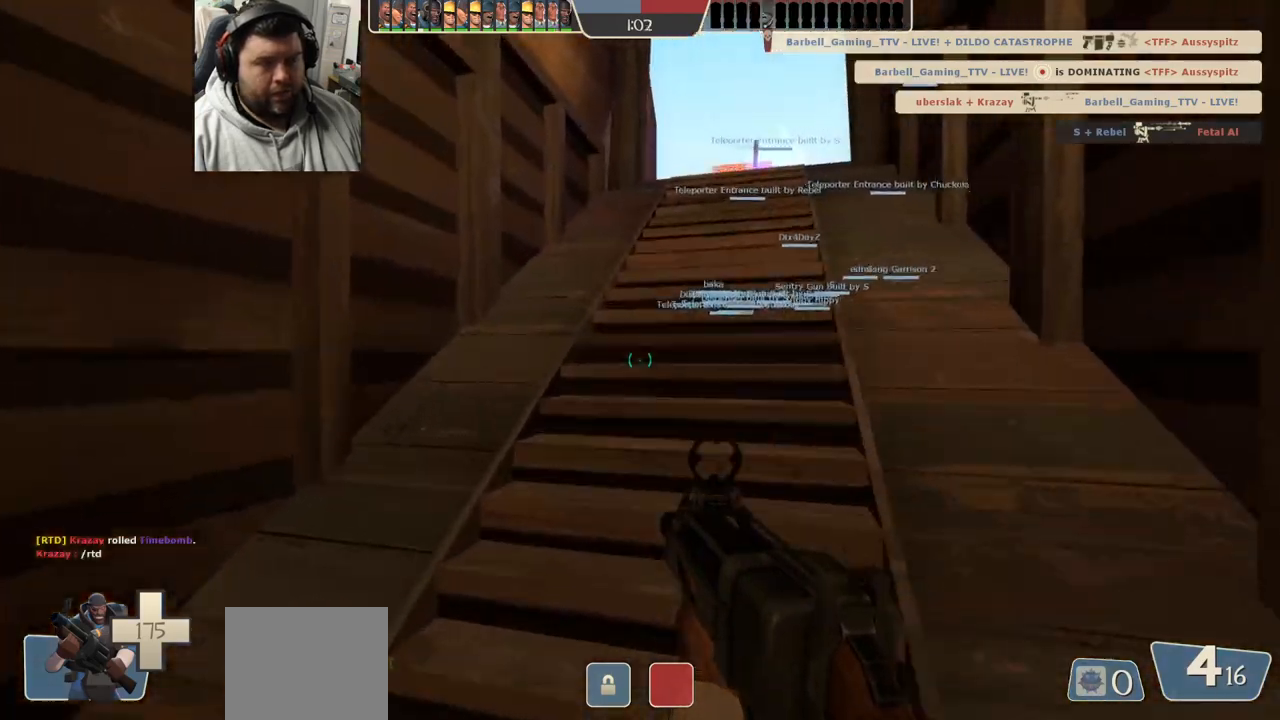
{"dt_ms": 500, "buttons": [], "left_stick": "up", "right_stick": "right", "events": [[50, "SQUARE", "down"], [100, "SQUARE", "up"], [417, "right_stick", "right"]]}
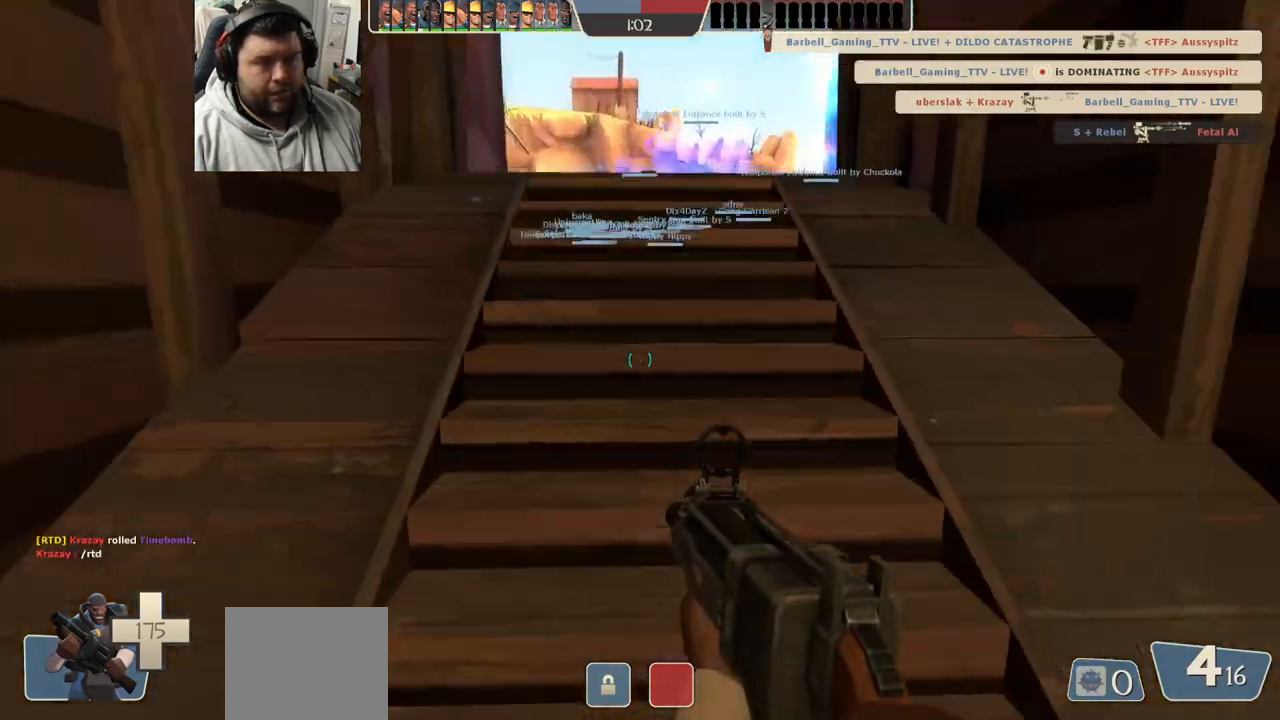
{"dt_ms": 500, "buttons": ["SQUARE"], "left_stick": "up", "right_stick": "right", "events": [[200, "SQUARE", "down"], [250, "SQUARE", "up"], [333, "SQUARE", "down"], [400, "SQUARE", "up"], [500, "SQUARE", "down"]]}
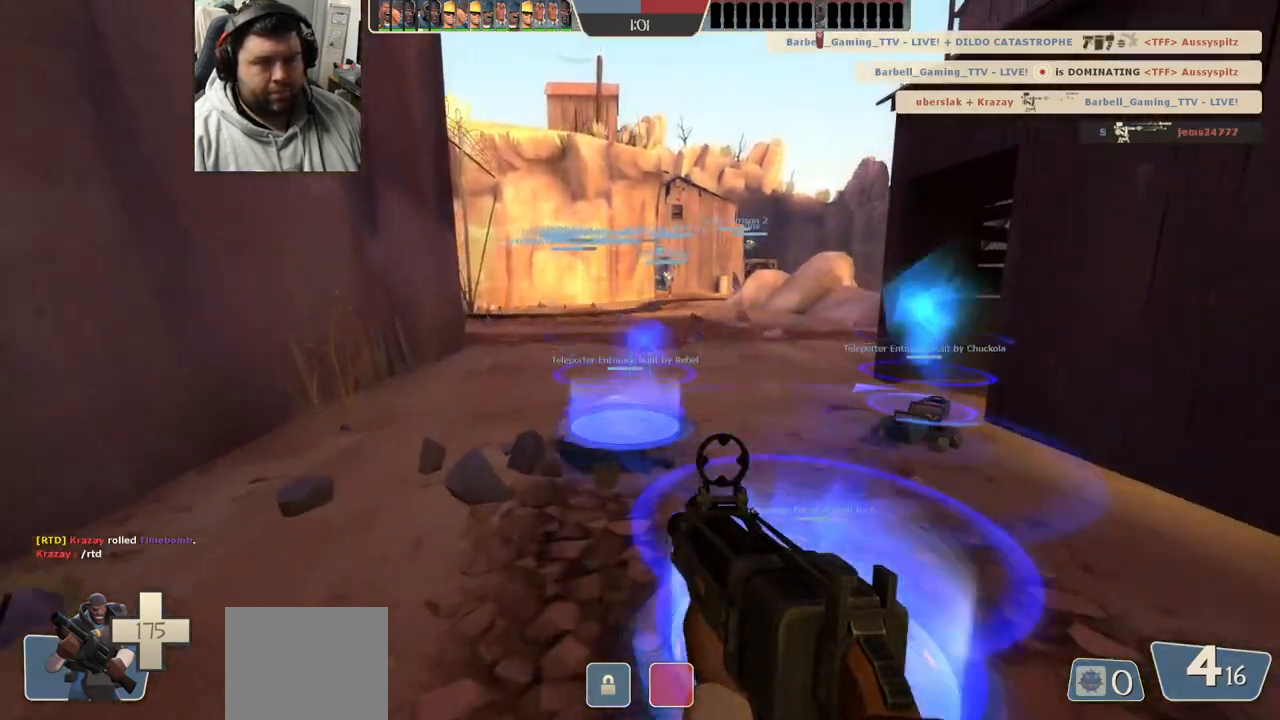
{"dt_ms": 500, "buttons": ["SQUARE"], "left_stick": "center", "right_stick": "center", "events": [[83, "SQUARE", "up"], [83, "left_stick", "center"], [133, "right_stick", "center"], [183, "SQUARE", "down"], [233, "SQUARE", "up"], [350, "SQUARE", "down"], [400, "SQUARE", "up"], [500, "SQUARE", "down"]]}
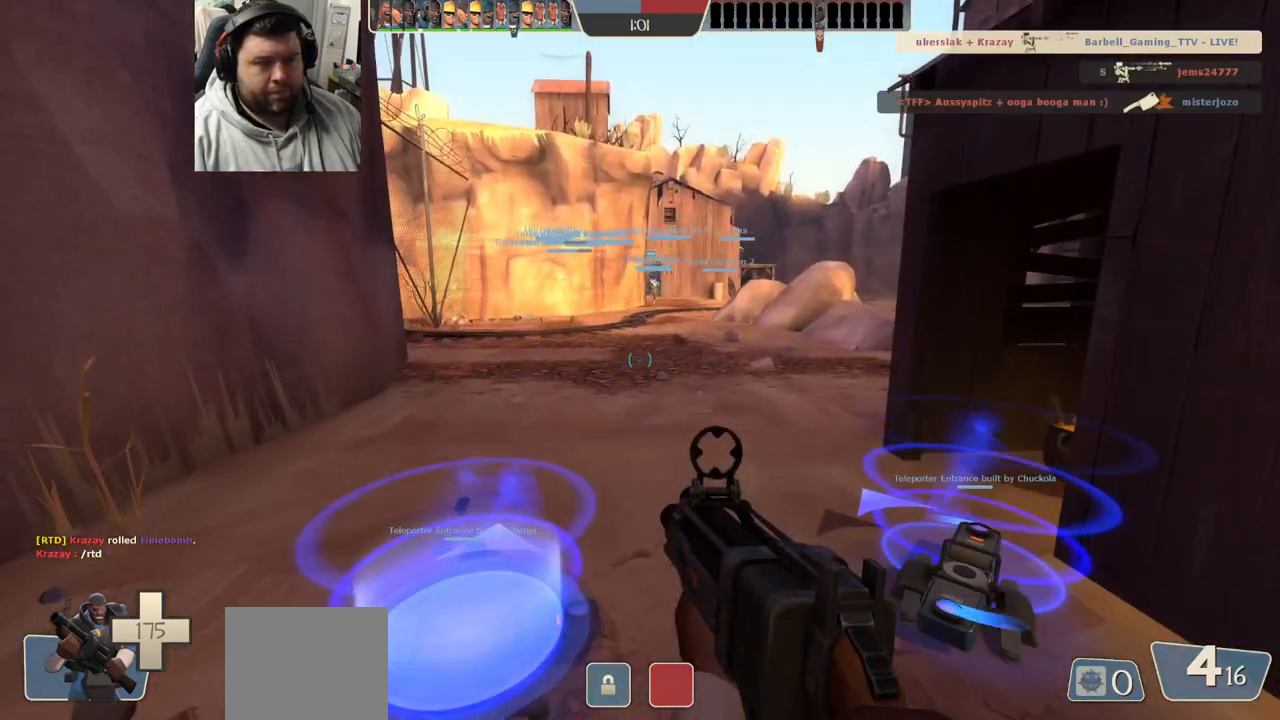
{"dt_ms": 500, "buttons": [], "left_stick": "center", "right_stick": "center", "events": [[50, "SQUARE", "up"], [150, "SQUARE", "down"], [200, "SQUARE", "up"], [300, "SQUARE", "down"], [350, "SQUARE", "up"], [433, "SQUARE", "down"], [500, "SQUARE", "up"]]}
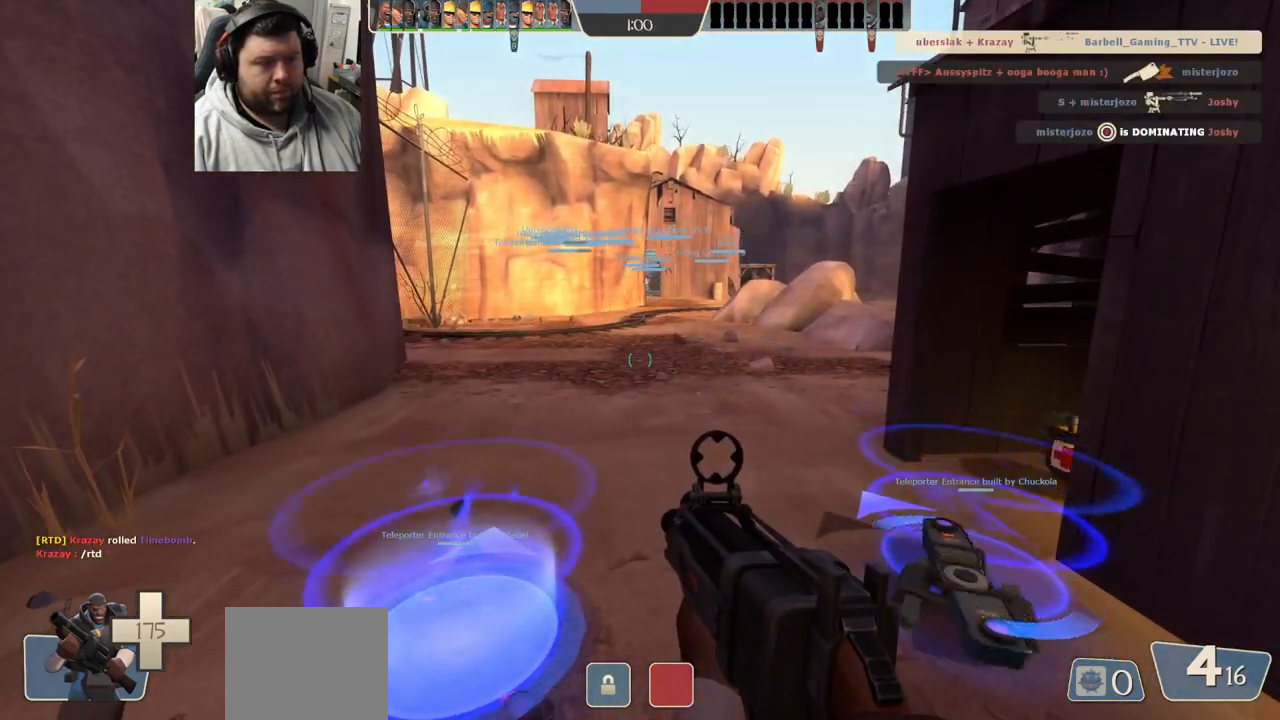
{"dt_ms": 500, "buttons": [], "left_stick": "center", "right_stick": "center", "events": [[83, "SQUARE", "down"], [167, "SQUARE", "up"]]}
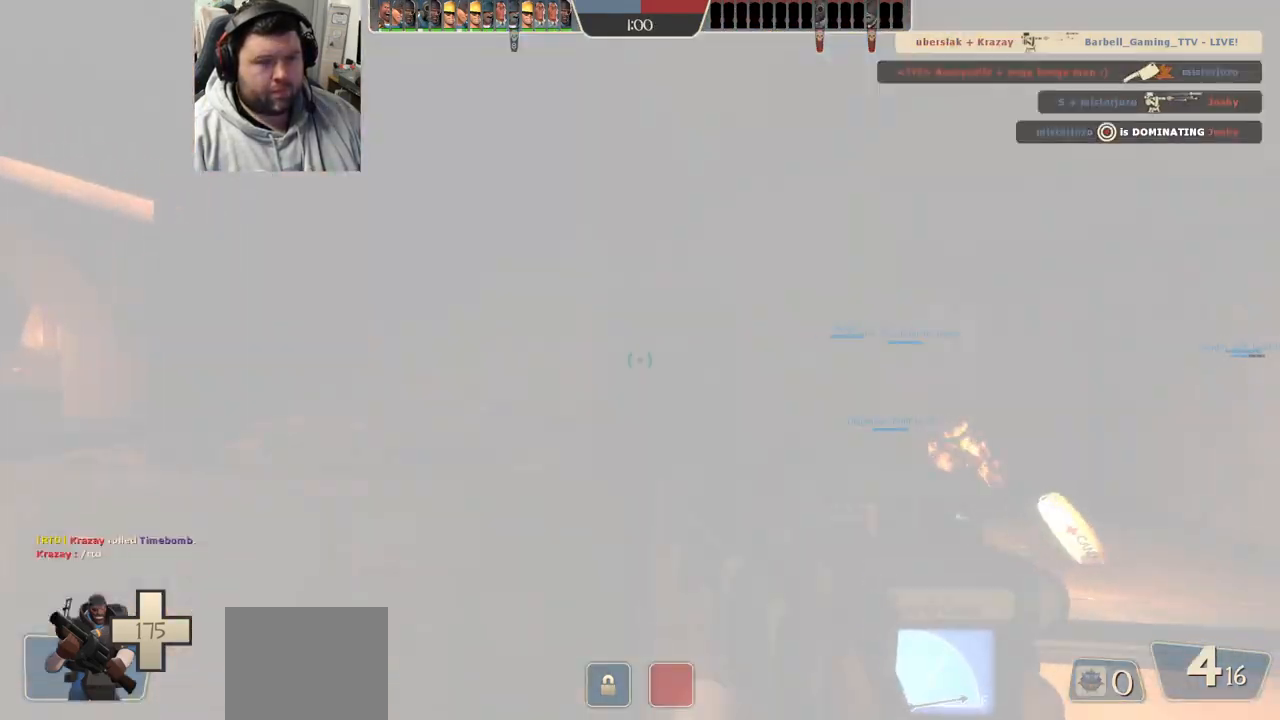
{"dt_ms": 500, "buttons": [], "left_stick": "up", "right_stick": "center", "events": [[100, "left_stick", "up-right"], [233, "right_stick", "right"], [250, "left_stick", "down-right"], [433, "left_stick", "up-right"], [433, "right_stick", "center"], [483, "left_stick", "up"]]}
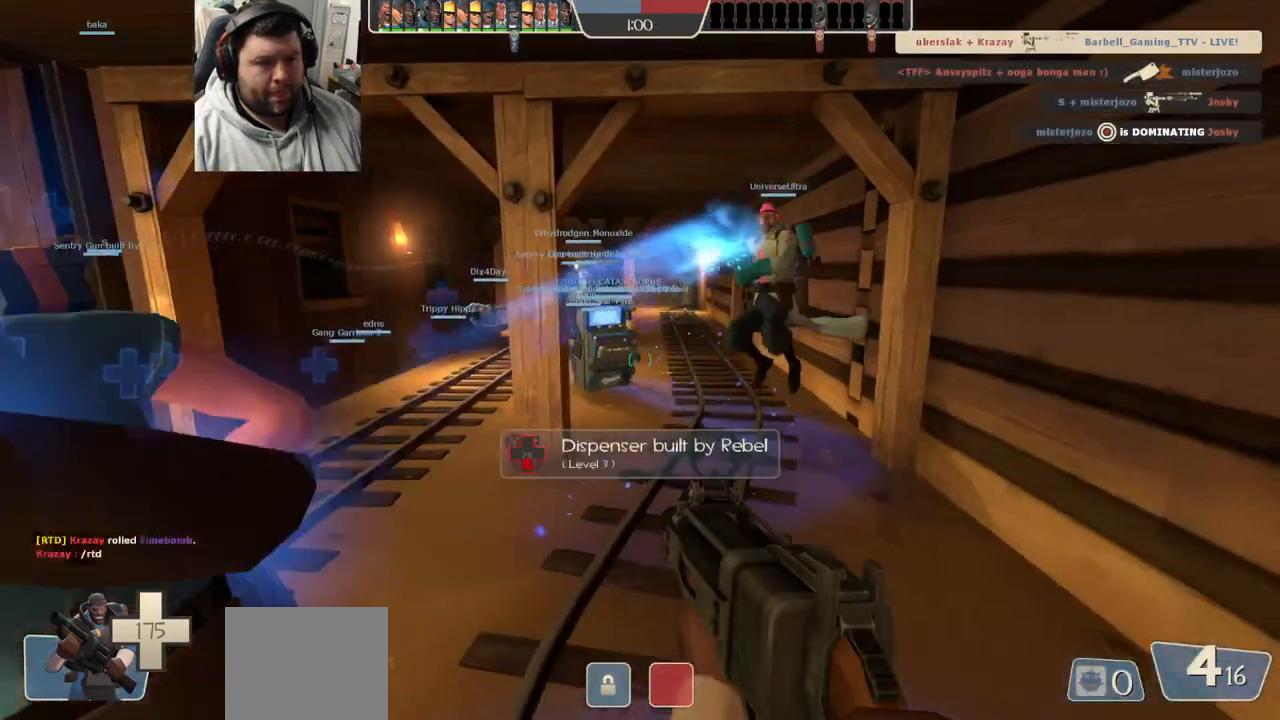
{"dt_ms": 500, "buttons": [], "left_stick": "up-right", "right_stick": "center", "events": [[100, "left_stick", "up-left"], [133, "right_stick", "left"], [283, "left_stick", "up"], [300, "right_stick", "center"], [417, "SQUARE", "down"], [450, "SQUARE", "up"], [450, "left_stick", "up-right"]]}
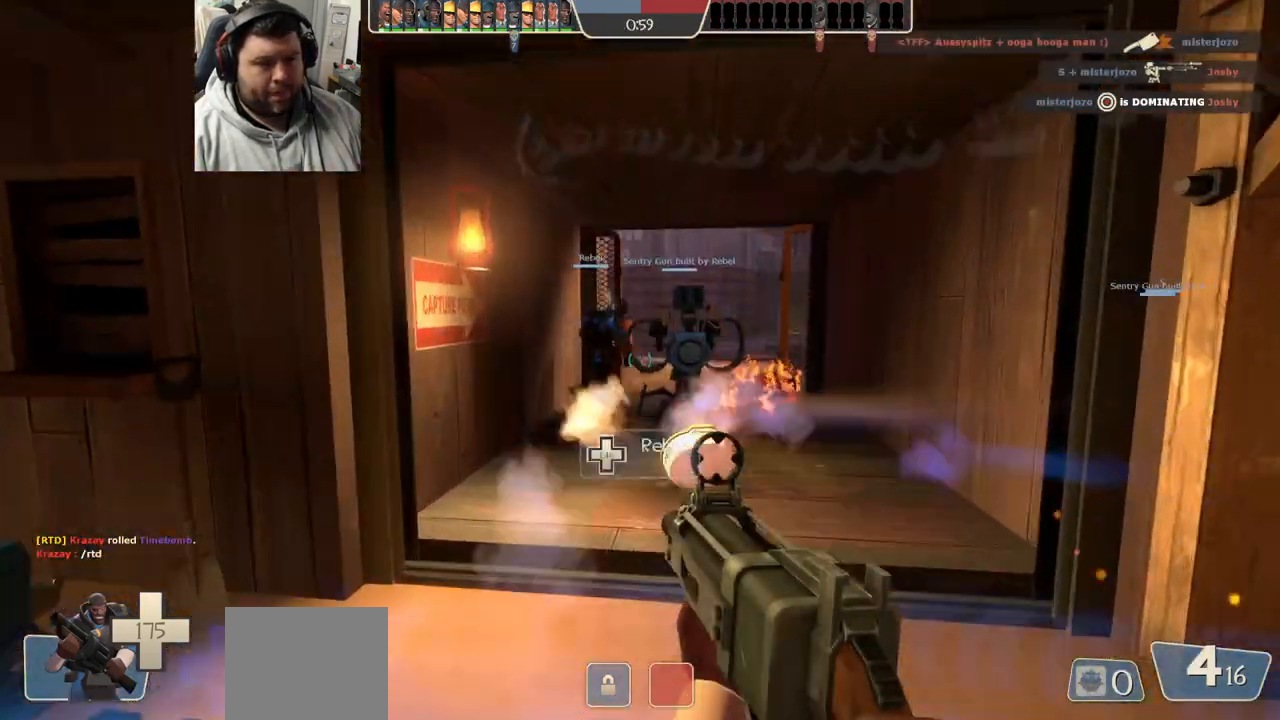
{"dt_ms": 500, "buttons": [], "left_stick": "up-right", "right_stick": "center", "events": [[33, "SQUARE", "down"], [83, "left_stick", "up"], [117, "SQUARE", "up"], [350, "right_stick", "left"], [433, "left_stick", "up-right"], [450, "right_stick", "center"]]}
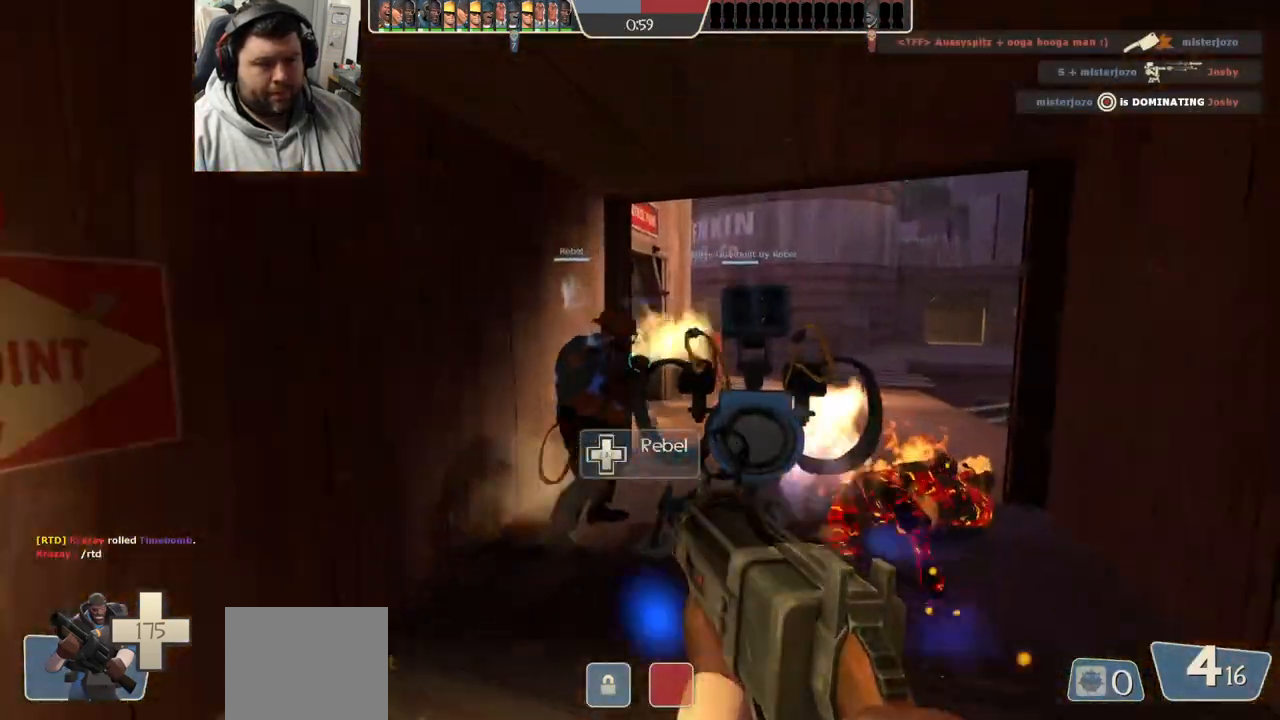
{"dt_ms": 500, "buttons": ["R2"], "left_stick": "up-right", "right_stick": "center", "events": [[333, "R2", "down"]]}
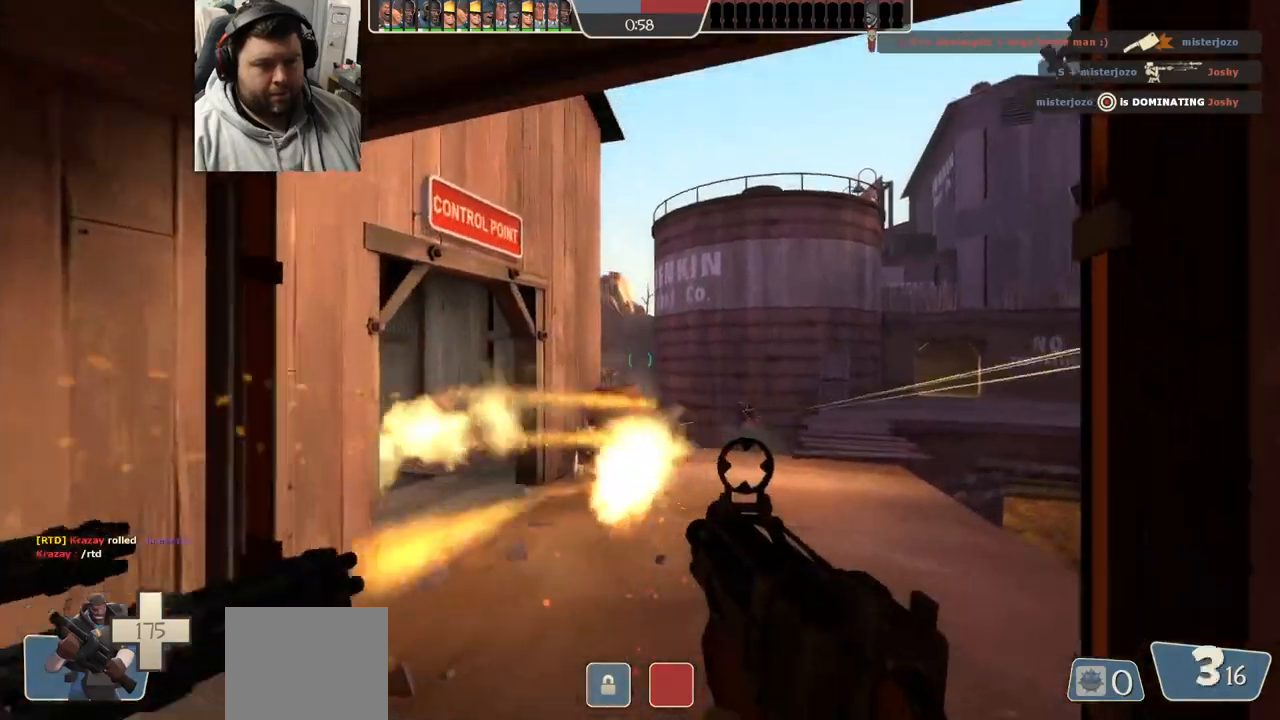
{"dt_ms": 500, "buttons": ["R2"], "left_stick": "up", "right_stick": "center", "events": [[17, "left_stick", "up"], [183, "left_stick", "down"], [350, "R1", "down"], [417, "left_stick", "left"], [500, "R1", "up"], [500, "left_stick", "up"]]}
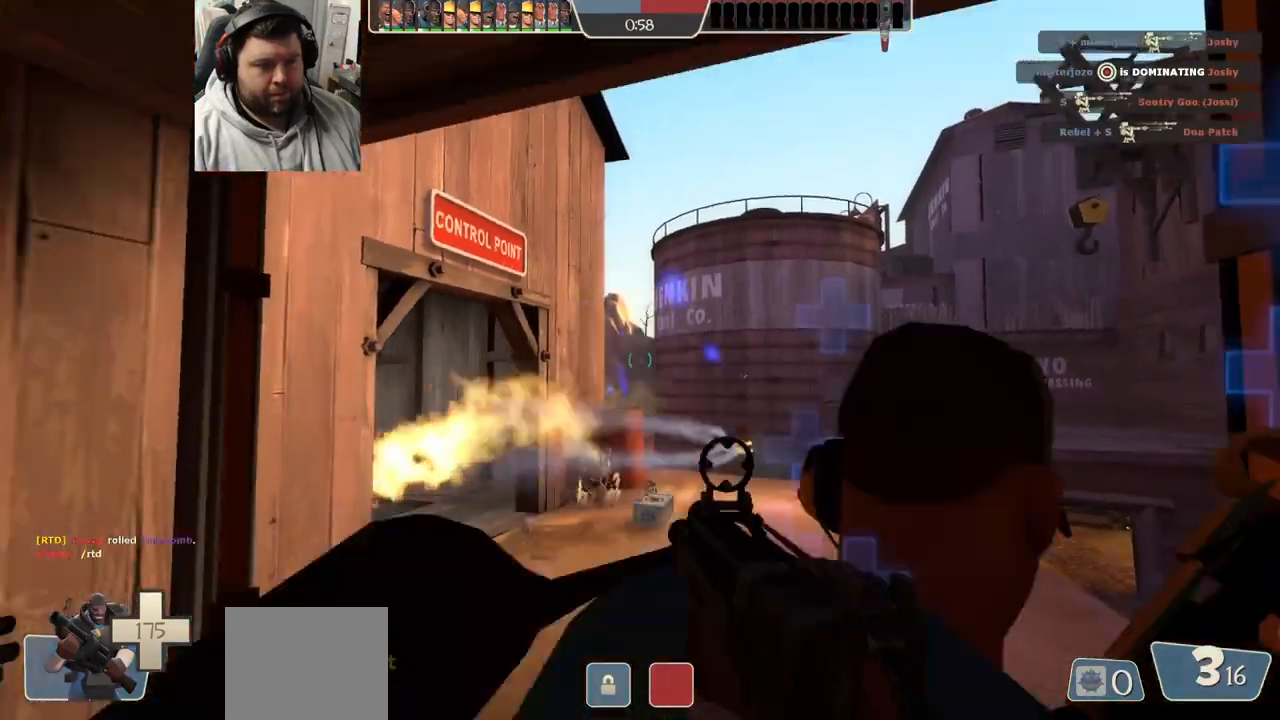
{"dt_ms": 500, "buttons": ["R2"], "left_stick": "up", "right_stick": "center", "events": [[83, "left_stick", "right"], [167, "left_stick", "left"], [300, "left_stick", "down-right"], [417, "left_stick", "down-left"], [483, "left_stick", "up"]]}
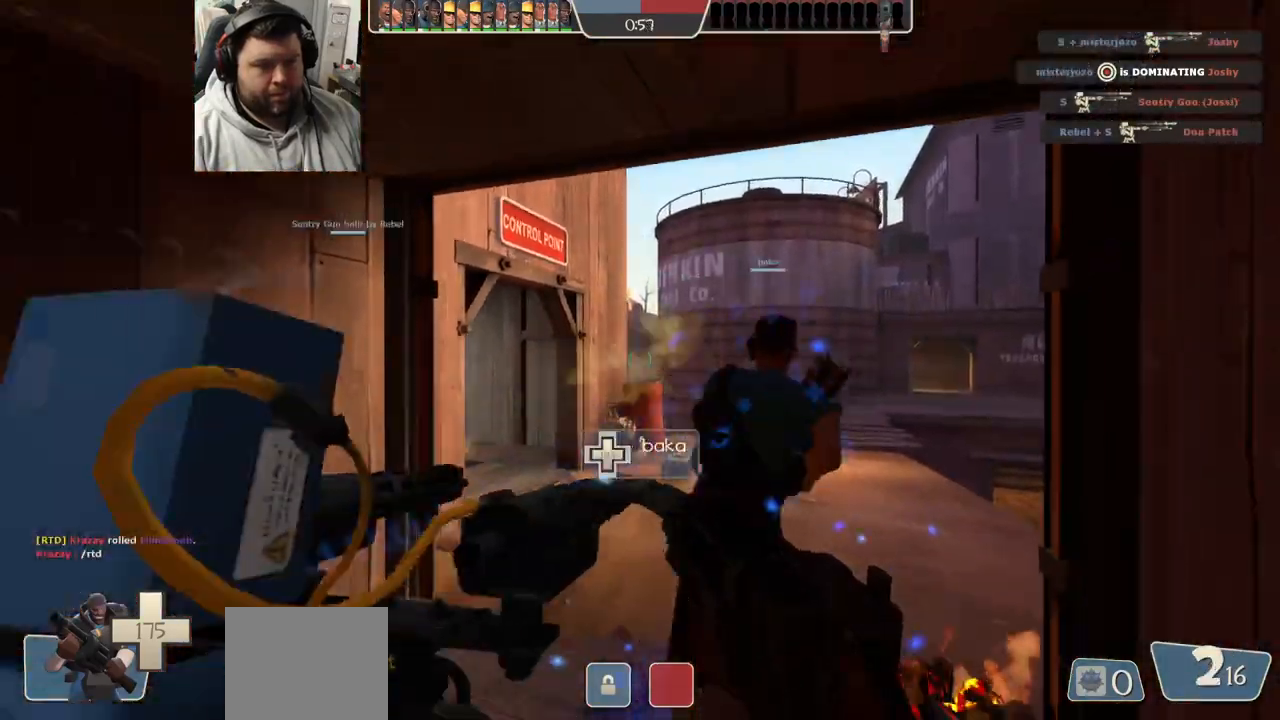
{"dt_ms": 500, "buttons": [], "left_stick": "down", "right_stick": "center", "events": [[150, "left_stick", "down-left"], [250, "left_stick", "down"], [300, "R2", "up"]]}